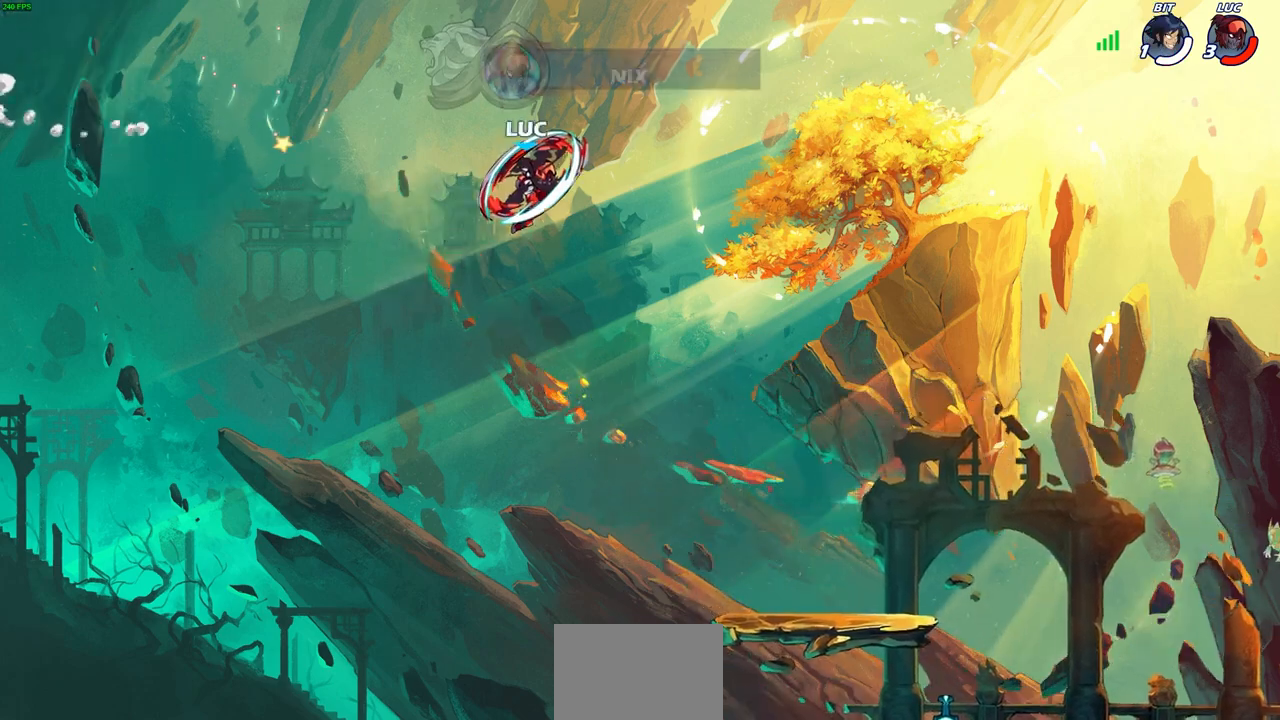
Gameplay with a controller (PlayStation layout); each line is a JSON object with the inputs held at the frame after it. "events" lists button and stick changes between this image and that frame as [ms after this image, input, new state], when the widget could be followed in between.
{"buttons": [], "left_stick": "down-right", "right_stick": "center", "events": [[400, "left_stick", "down-right"]]}
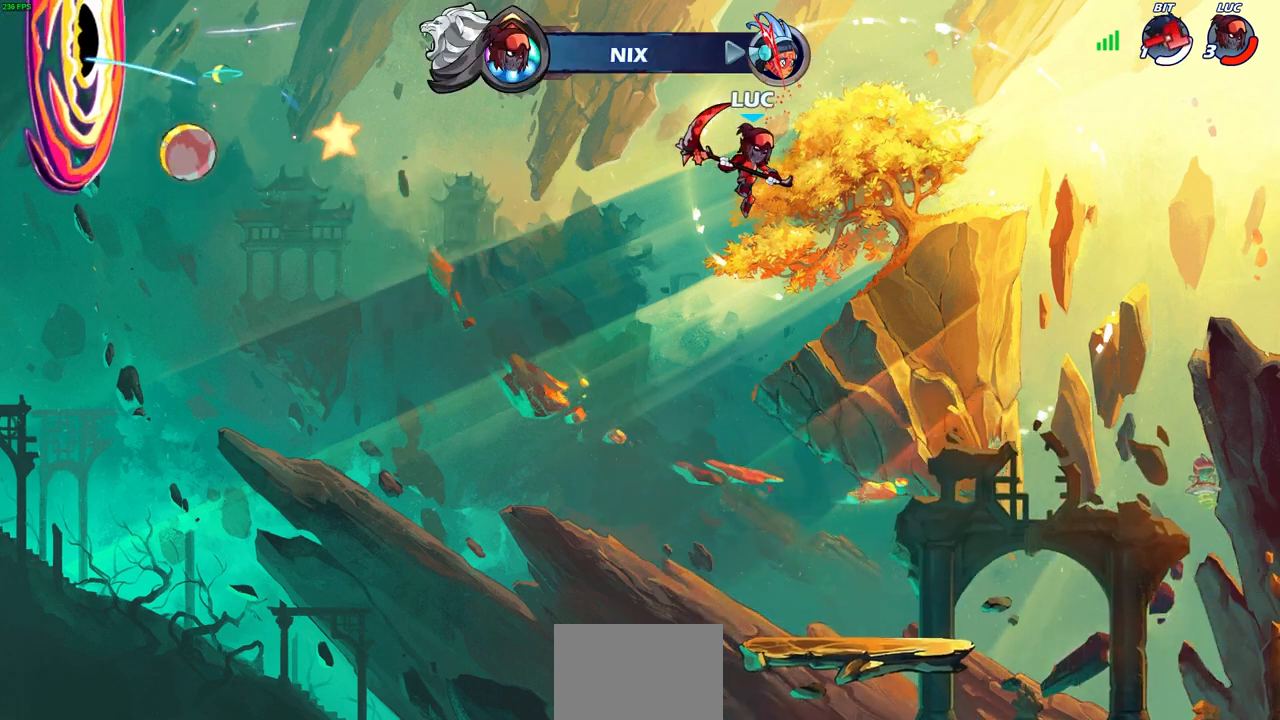
{"buttons": ["CIRCLE"], "left_stick": "up-right", "right_stick": "center", "events": [[300, "left_stick", "up-right"], [350, "CIRCLE", "down"]]}
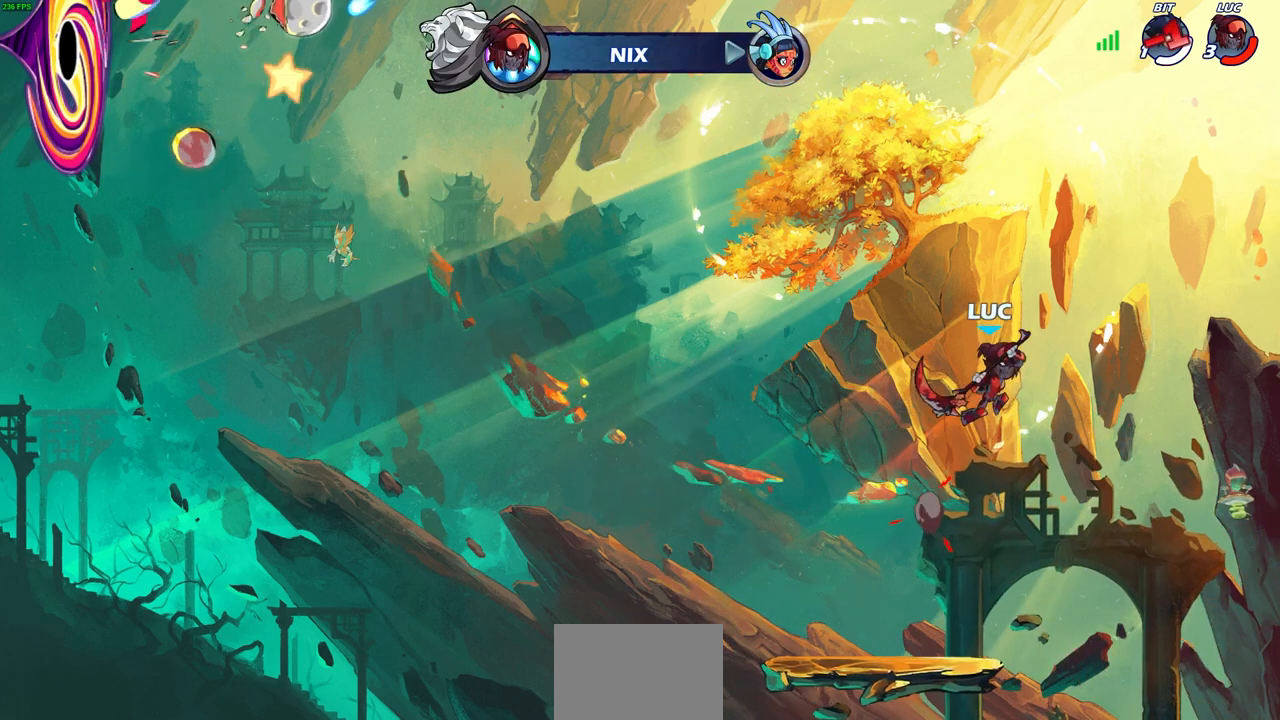
{"buttons": [], "left_stick": "up-right", "right_stick": "center", "events": [[17, "CIRCLE", "up"]]}
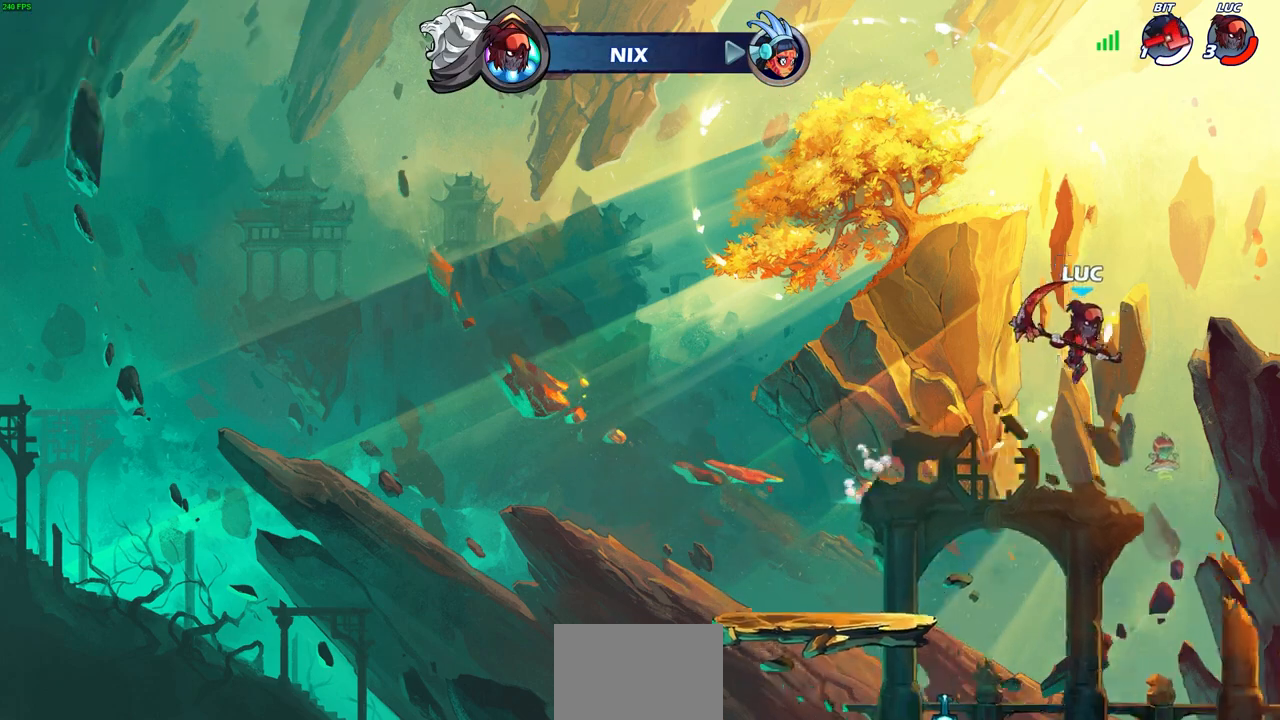
{"buttons": ["CIRCLE", "R2"], "left_stick": "up-left", "right_stick": "center", "events": [[150, "left_stick", "center"], [250, "R2", "down"], [300, "CIRCLE", "down"], [417, "left_stick", "up-left"]]}
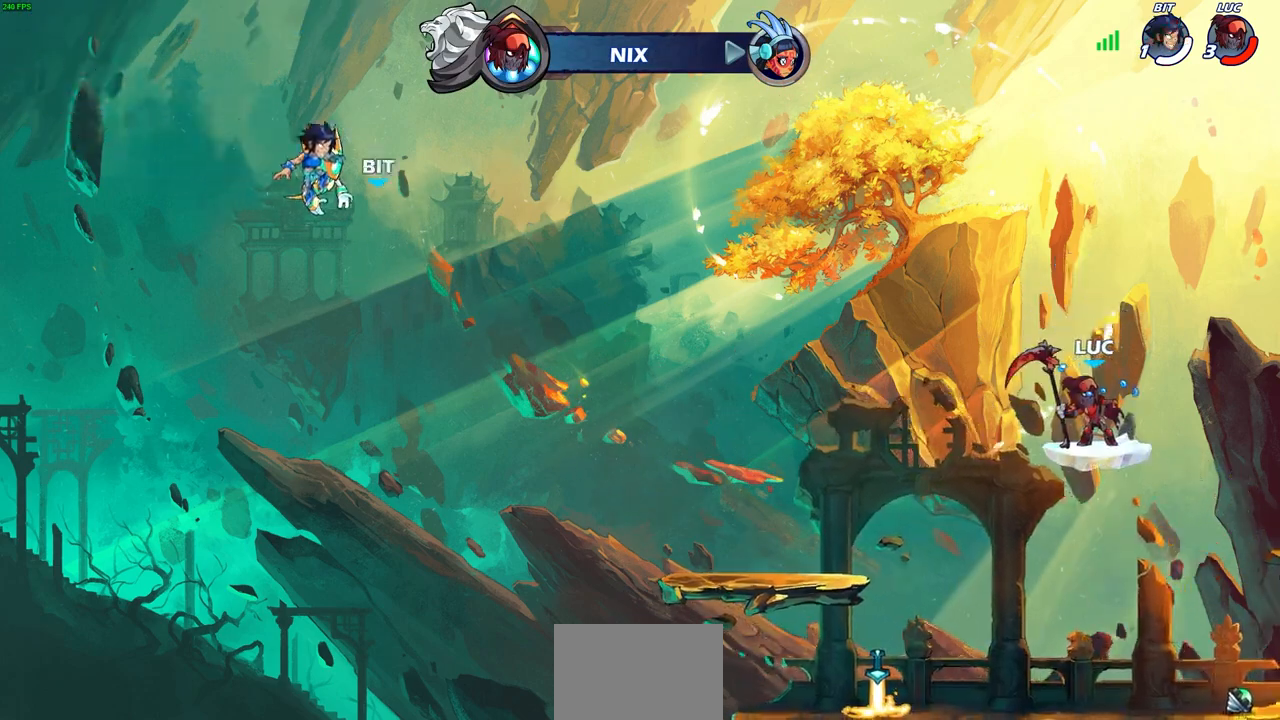
{"buttons": ["R2"], "left_stick": "center", "right_stick": "center", "events": [[267, "left_stick", "center"], [483, "CIRCLE", "up"]]}
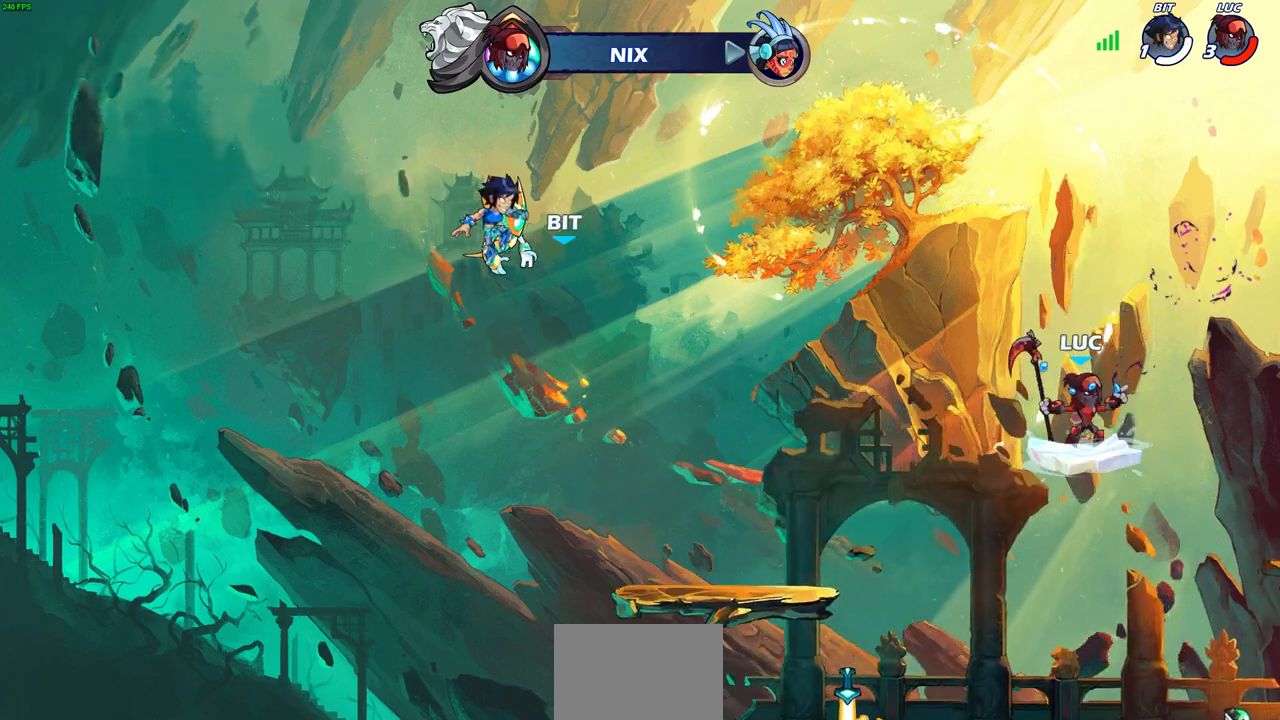
{"buttons": [], "left_stick": "down", "right_stick": "center", "events": [[17, "R2", "up"], [183, "left_stick", "down"]]}
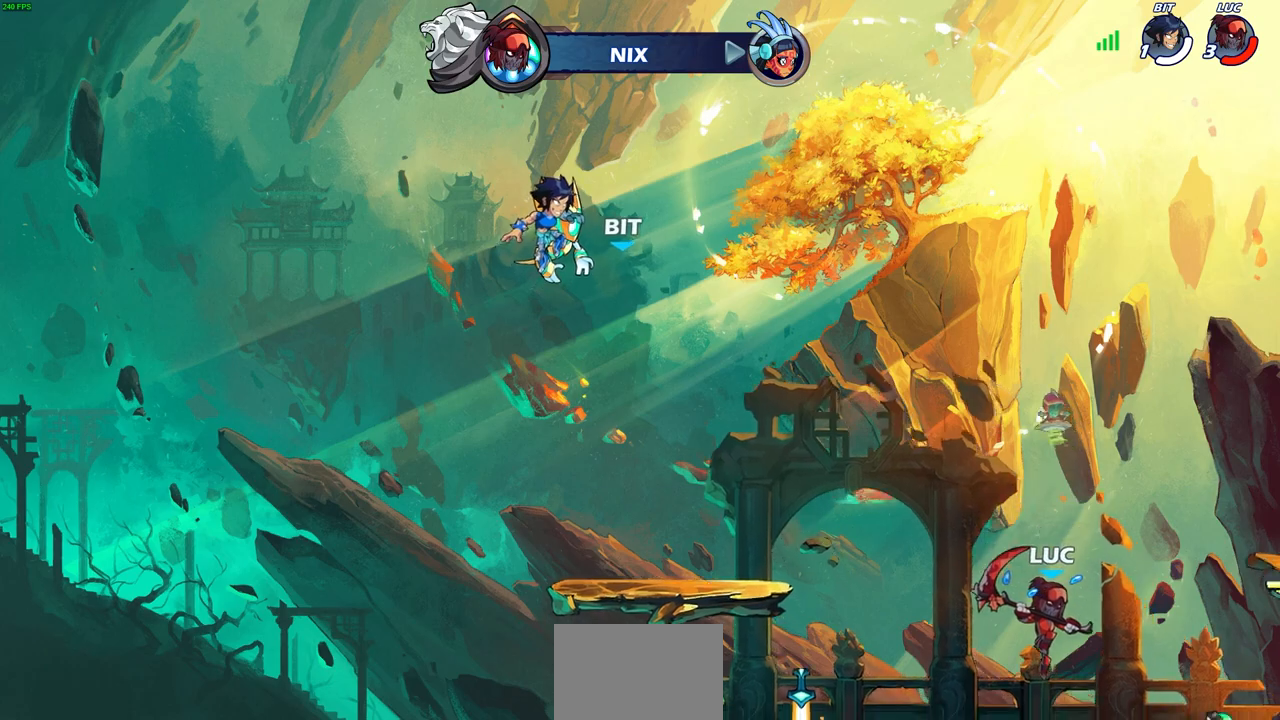
{"buttons": [], "left_stick": "left", "right_stick": "center", "events": [[83, "left_stick", "right"], [183, "CROSS", "down"], [183, "R2", "down"], [317, "CROSS", "up"], [317, "R2", "up"], [450, "left_stick", "left"]]}
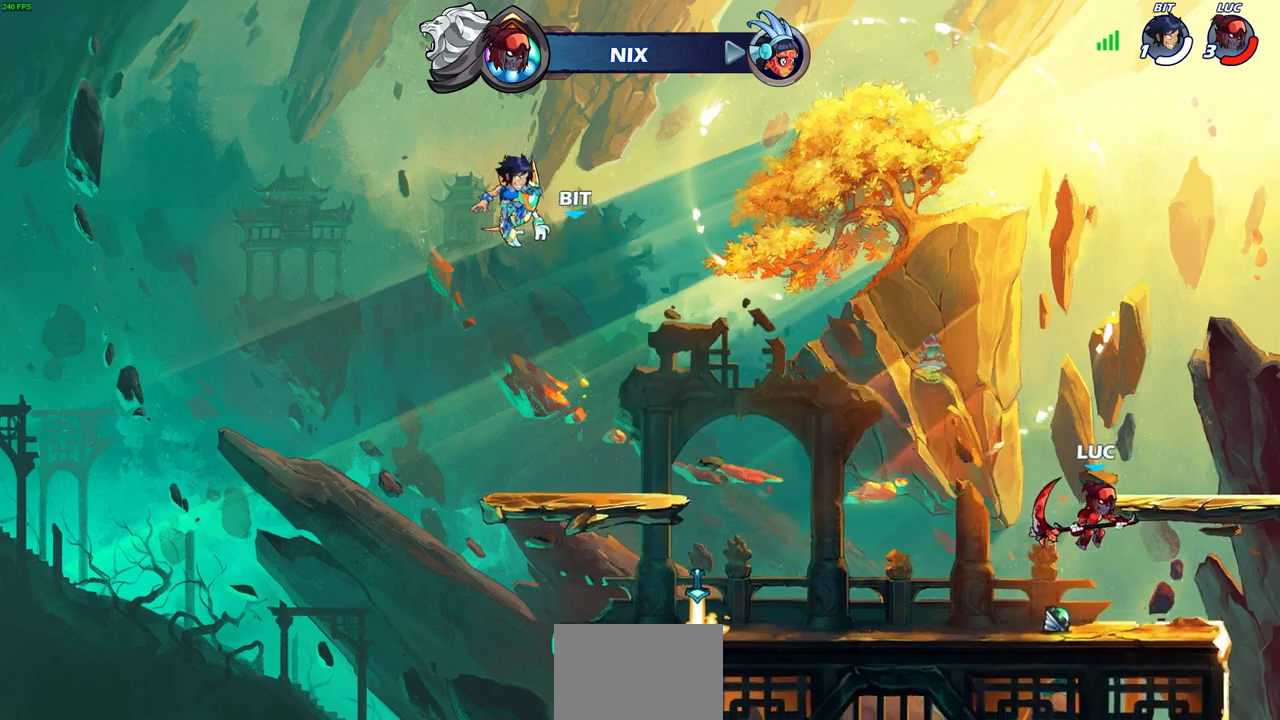
{"buttons": [], "left_stick": "center", "right_stick": "center", "events": [[200, "left_stick", "center"]]}
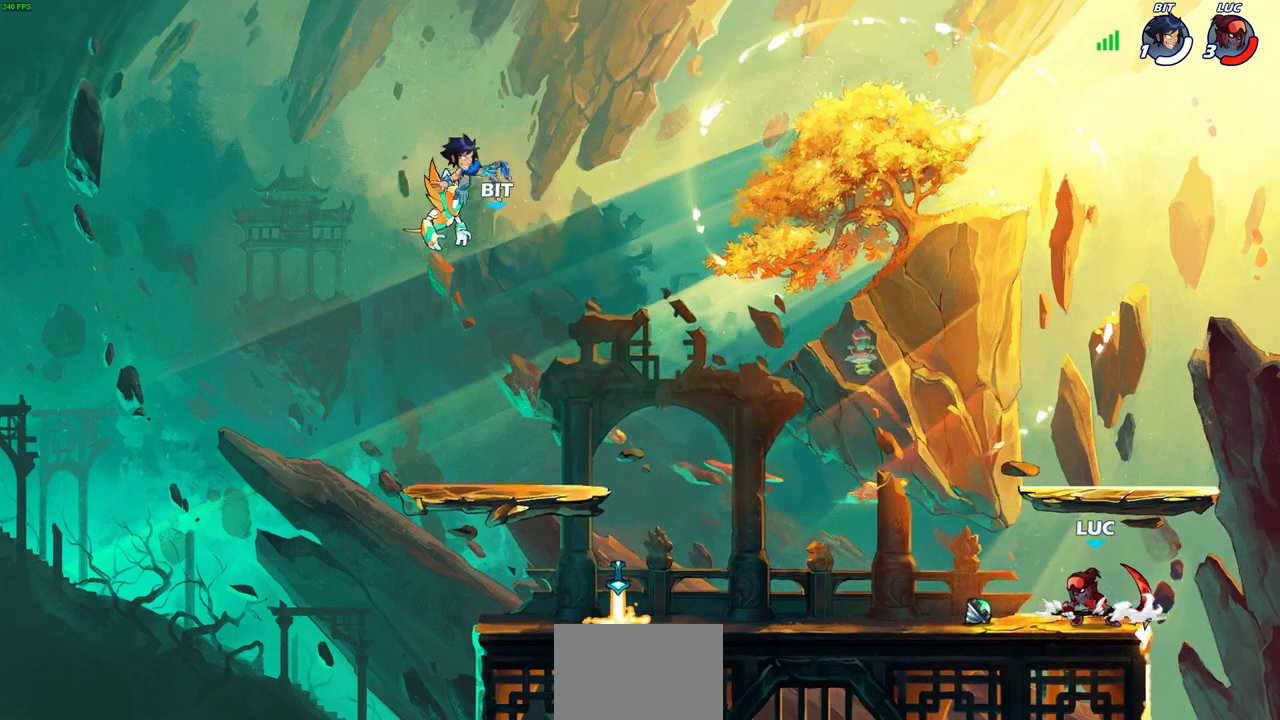
{"buttons": [], "left_stick": "center", "right_stick": "center", "events": []}
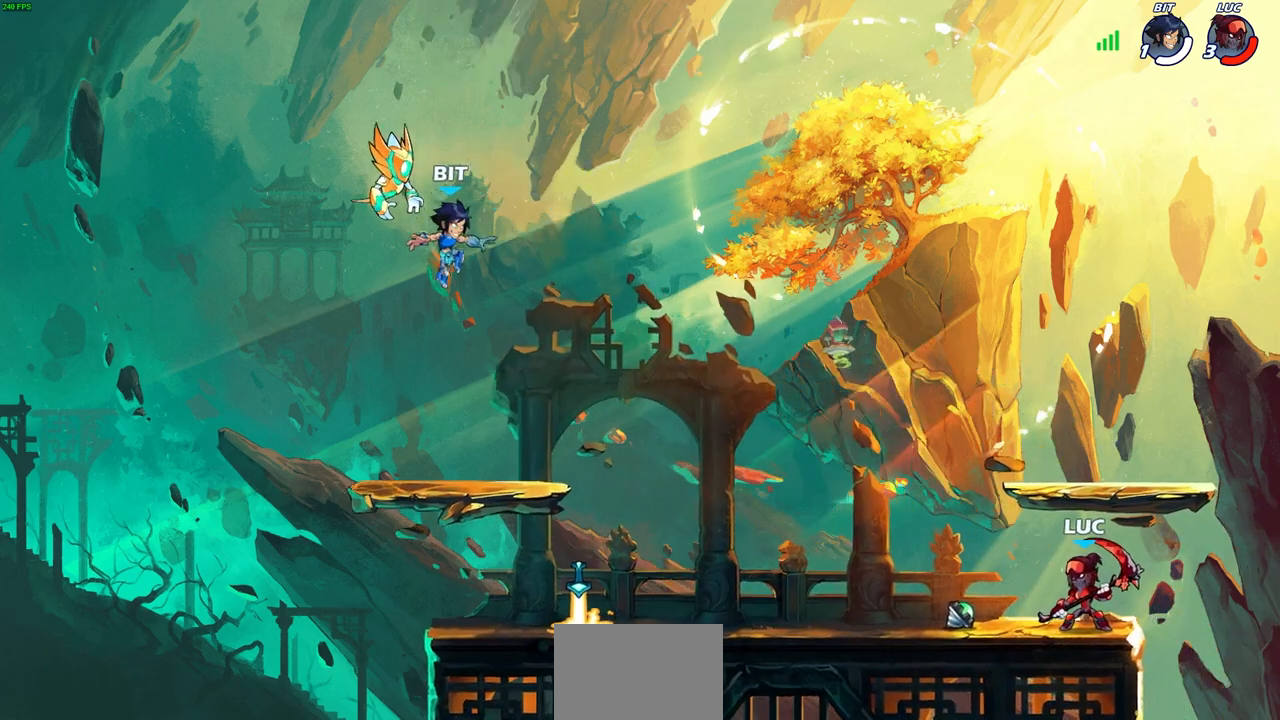
{"buttons": [], "left_stick": "down-left", "right_stick": "center", "events": [[467, "left_stick", "down-left"]]}
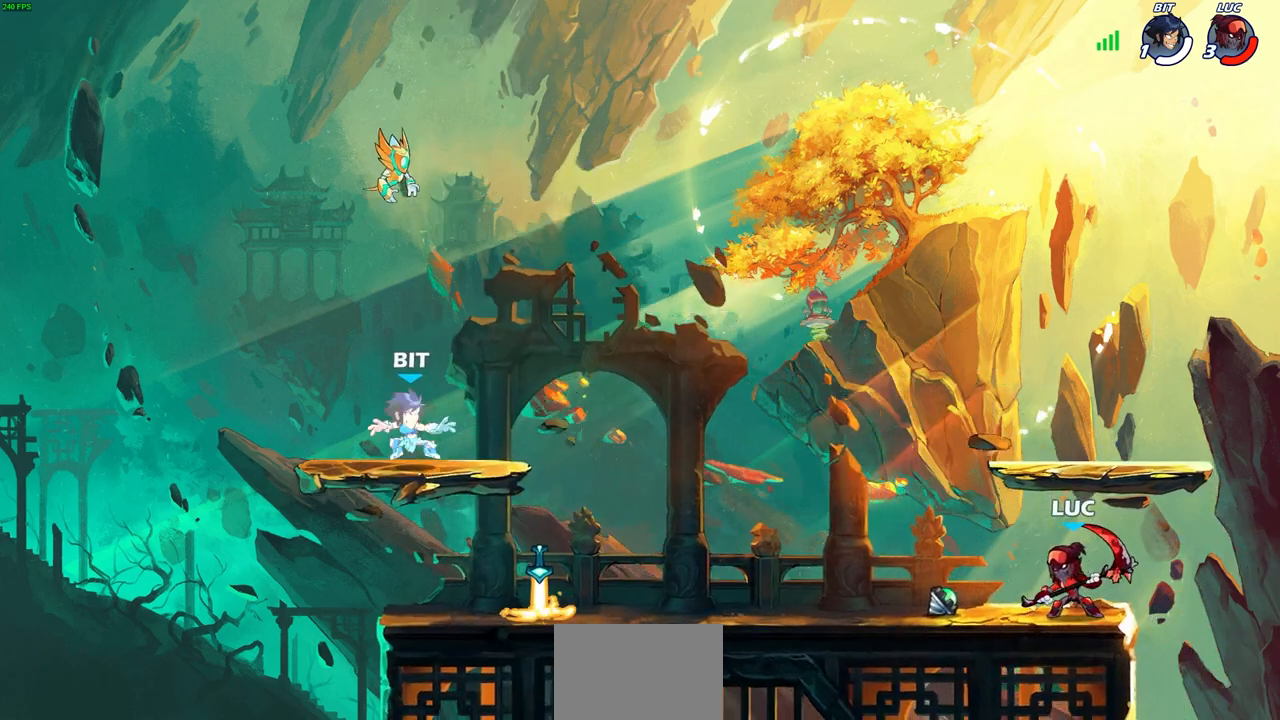
{"buttons": [], "left_stick": "down-left", "right_stick": "center", "events": [[83, "left_stick", "left"], [100, "CROSS", "down"], [100, "R2", "down"], [200, "CROSS", "up"], [217, "left_stick", "down-left"], [250, "R2", "up"]]}
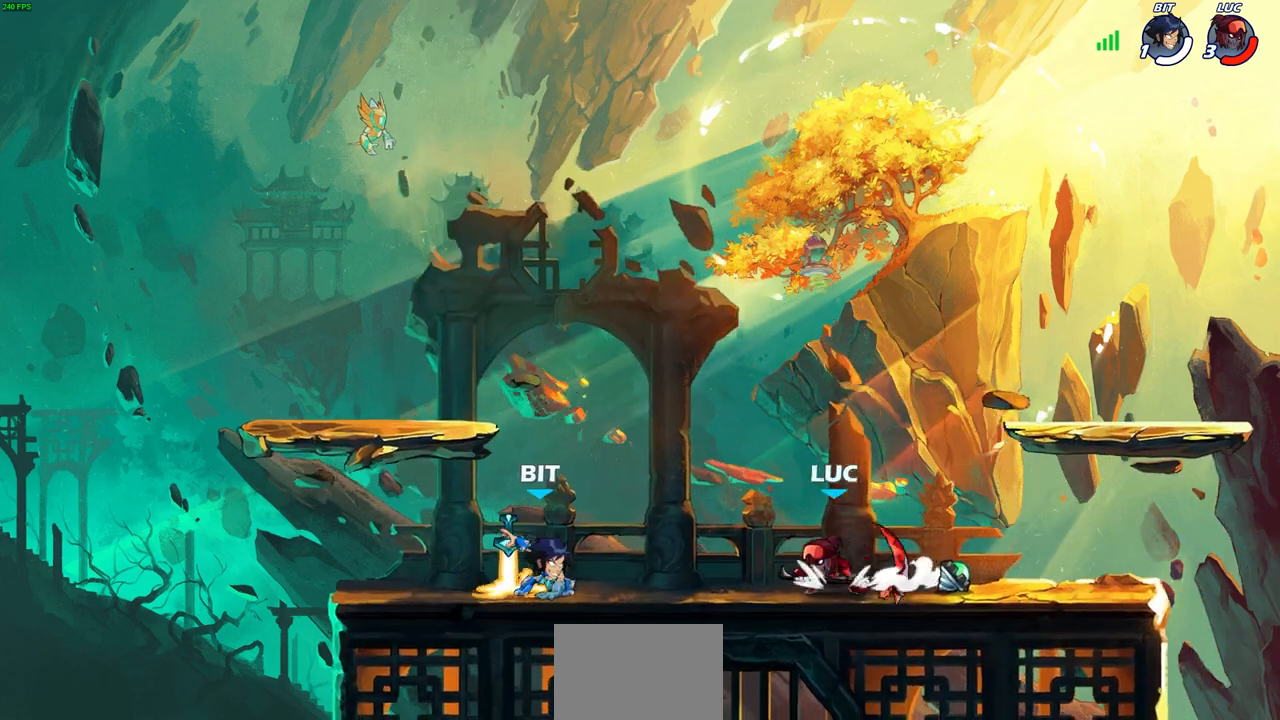
{"buttons": [], "left_stick": "center", "right_stick": "center", "events": [[33, "R2", "down"], [100, "CIRCLE", "down"], [133, "R2", "up"], [217, "CIRCLE", "up"], [283, "left_stick", "center"]]}
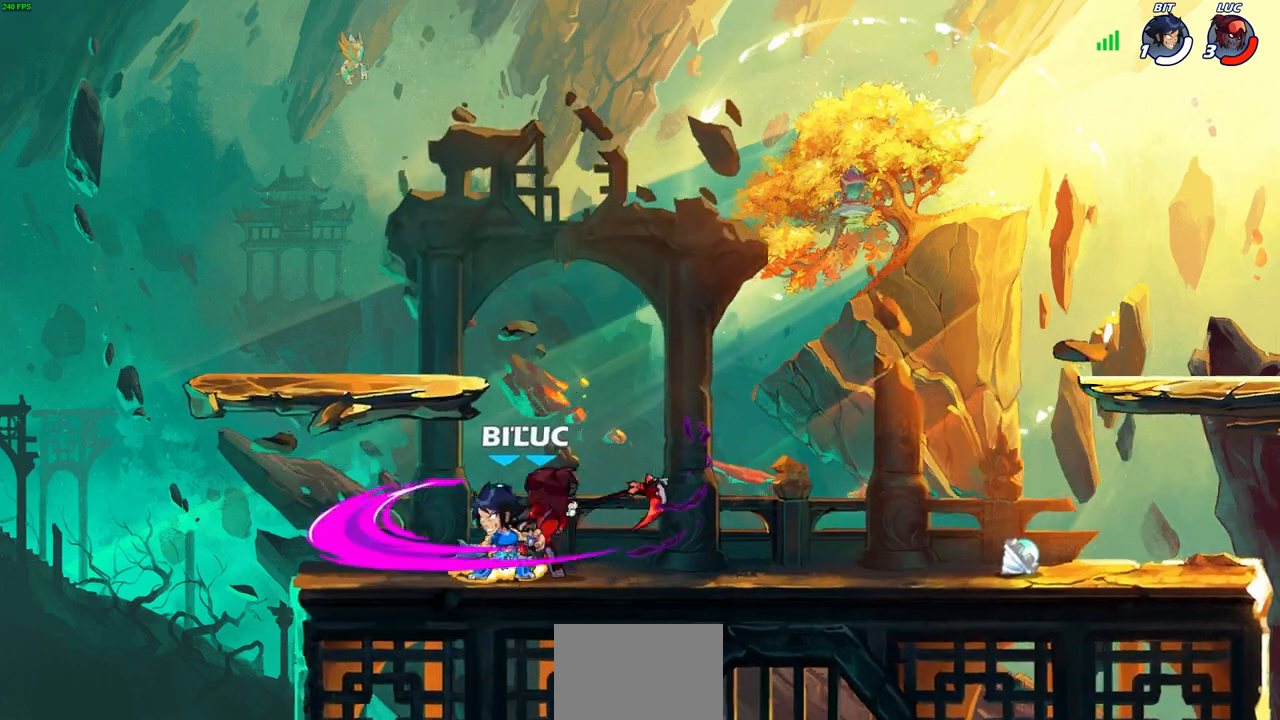
{"buttons": [], "left_stick": "left", "right_stick": "center", "events": [[433, "left_stick", "left"]]}
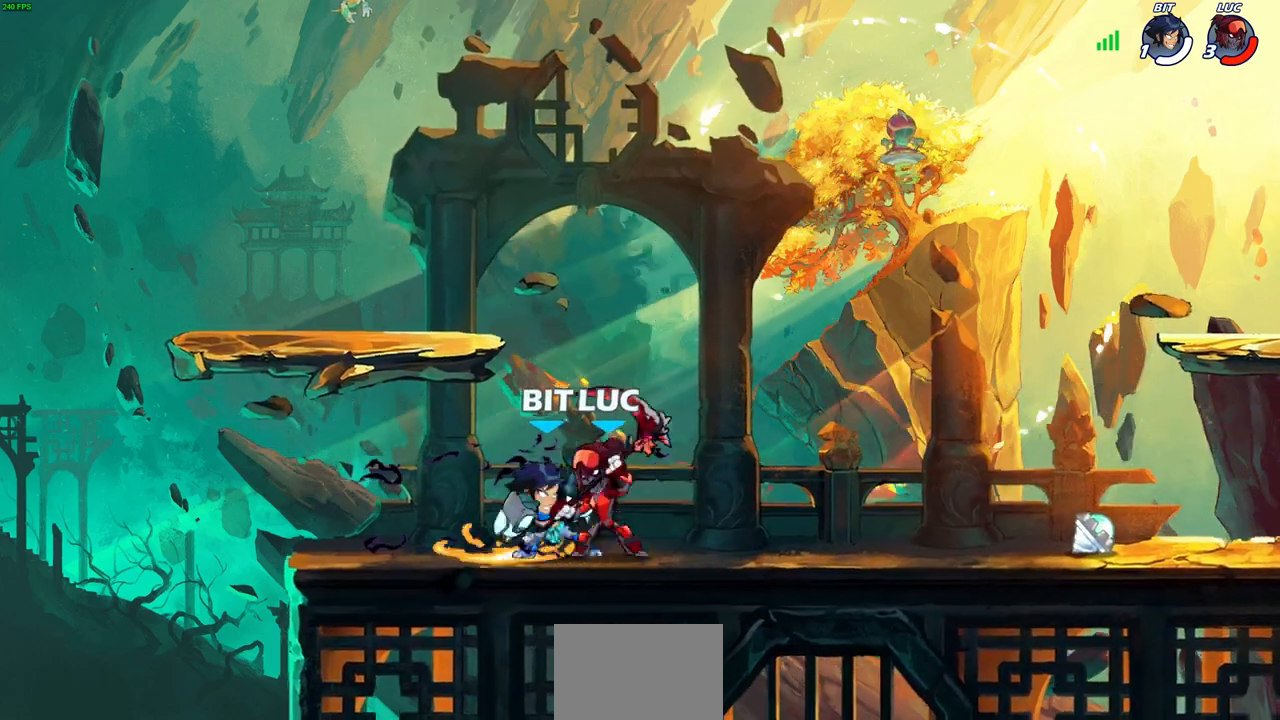
{"buttons": [], "left_stick": "center", "right_stick": "center", "events": [[33, "CROSS", "down"], [100, "left_stick", "up"], [167, "left_stick", "up-right"], [200, "CROSS", "up"], [367, "left_stick", "center"]]}
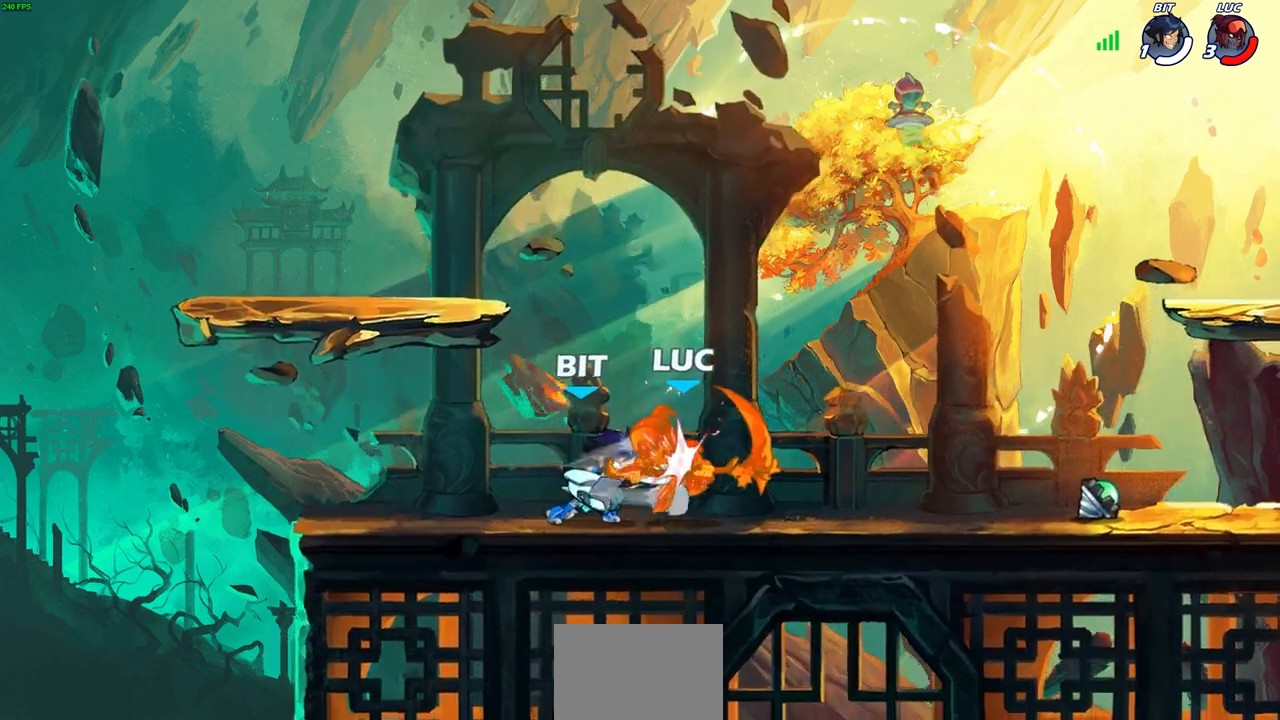
{"buttons": [], "left_stick": "center", "right_stick": "center", "events": []}
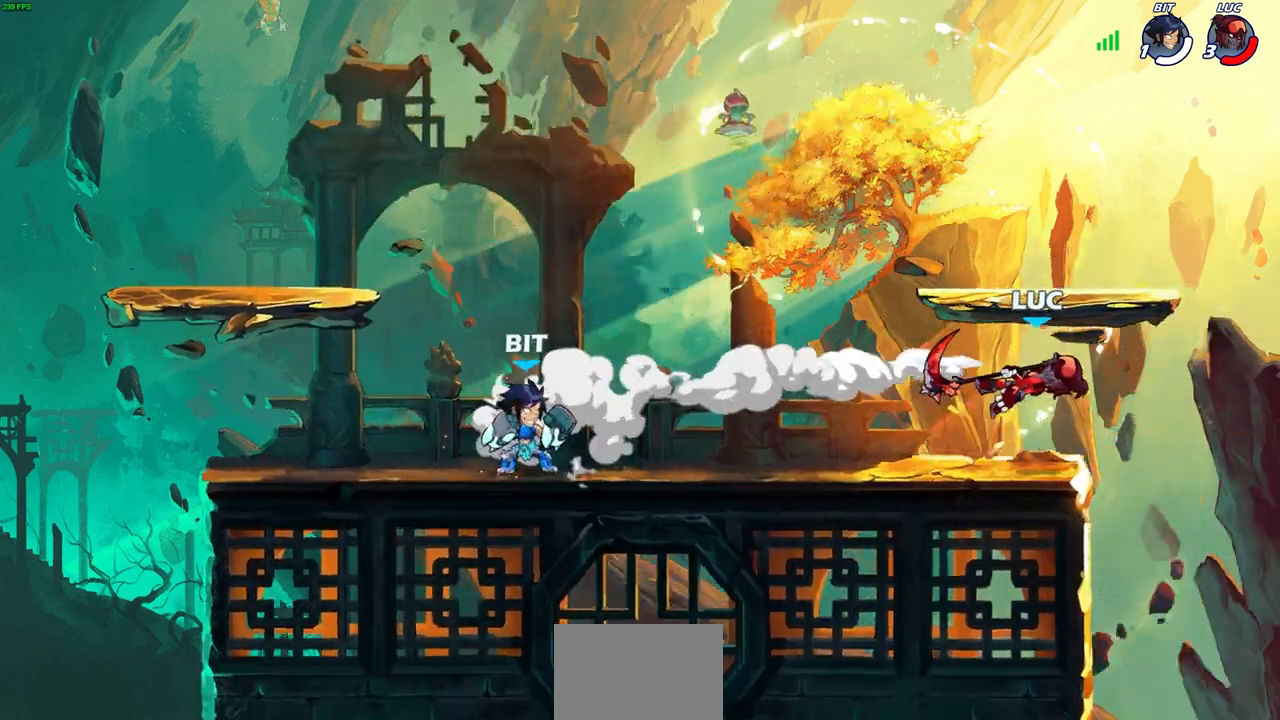
{"buttons": [], "left_stick": "left", "right_stick": "center", "events": [[200, "left_stick", "left"]]}
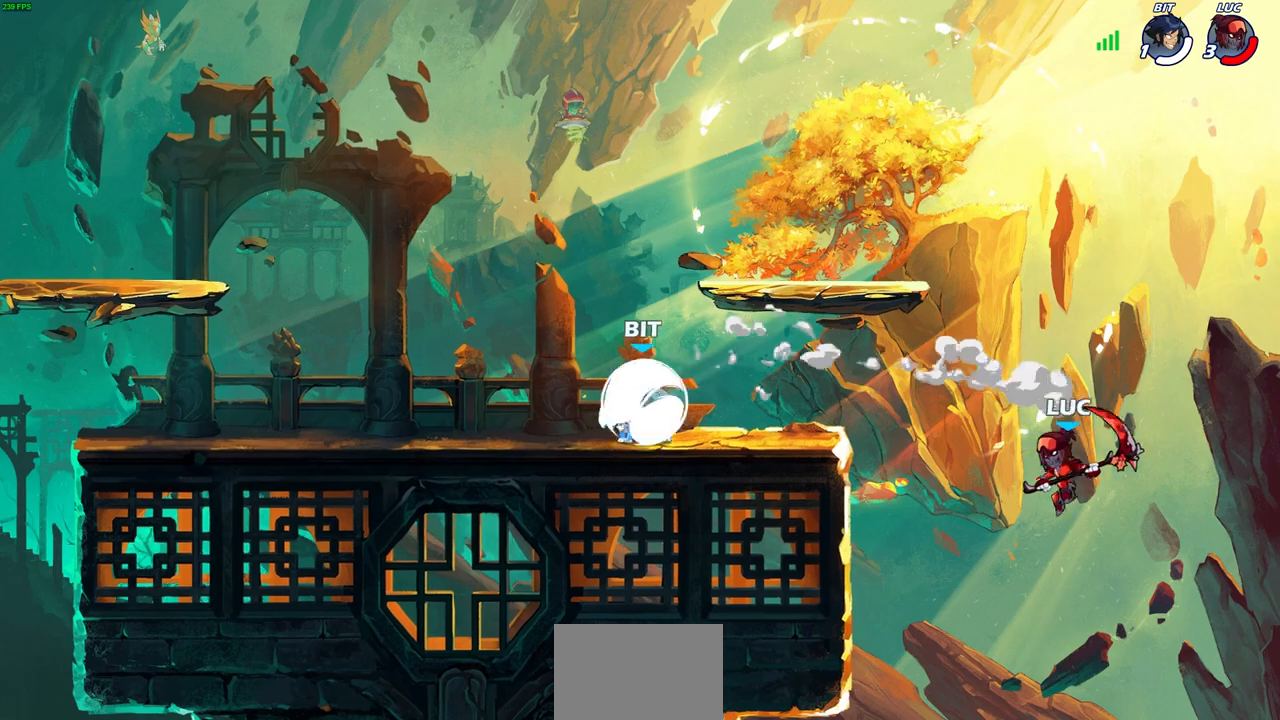
{"buttons": ["CIRCLE"], "left_stick": "center", "right_stick": "center", "events": [[117, "left_stick", "center"], [133, "R2", "down"], [183, "CIRCLE", "down"], [300, "R2", "up"]]}
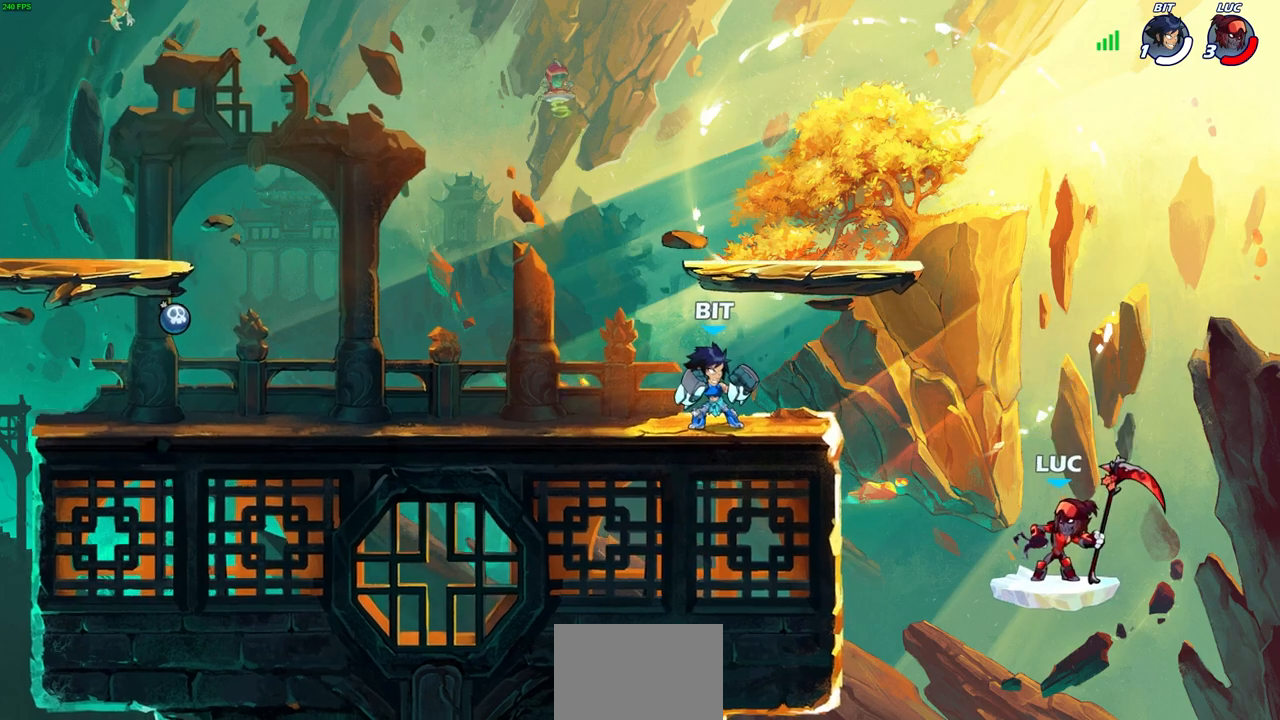
{"buttons": [], "left_stick": "right", "right_stick": "center", "events": [[383, "CIRCLE", "up"], [450, "left_stick", "right"]]}
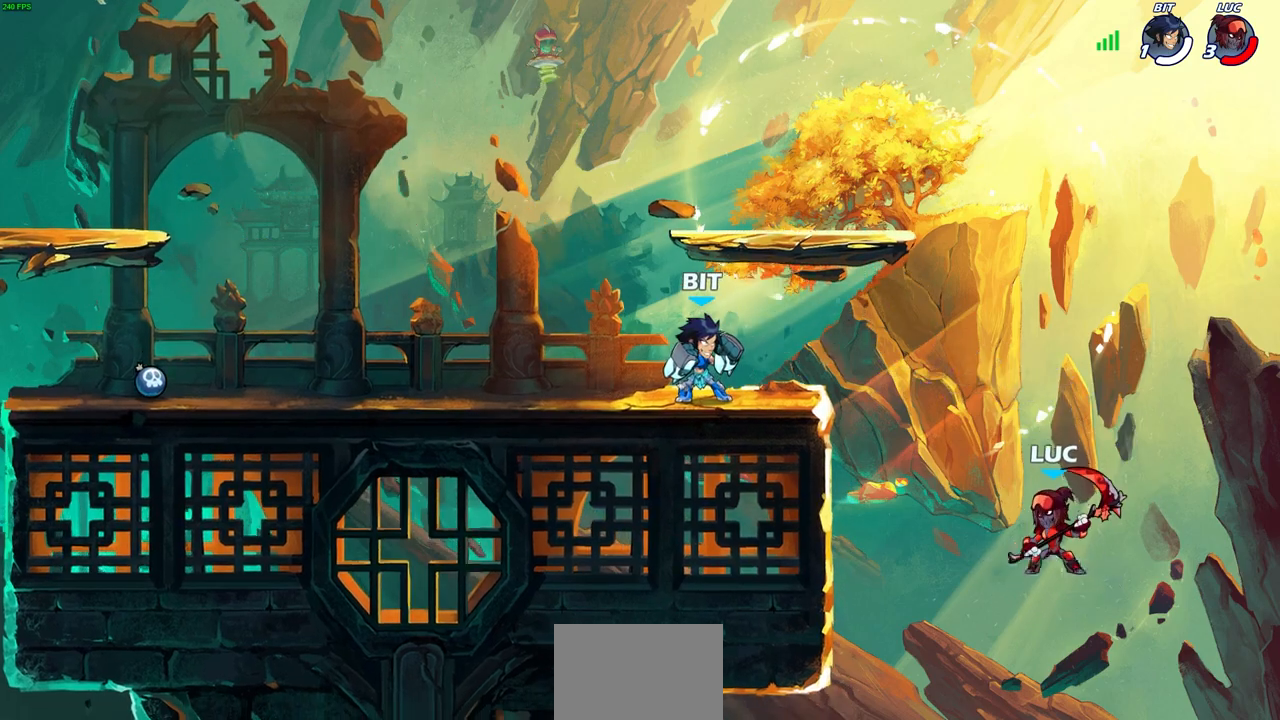
{"buttons": ["CIRCLE"], "left_stick": "up-left", "right_stick": "center", "events": [[67, "CROSS", "down"], [167, "left_stick", "up-left"], [217, "CROSS", "up"], [283, "CROSS", "down"], [350, "left_stick", "up-right"], [433, "CIRCLE", "down"], [433, "left_stick", "up-left"], [450, "CROSS", "up"]]}
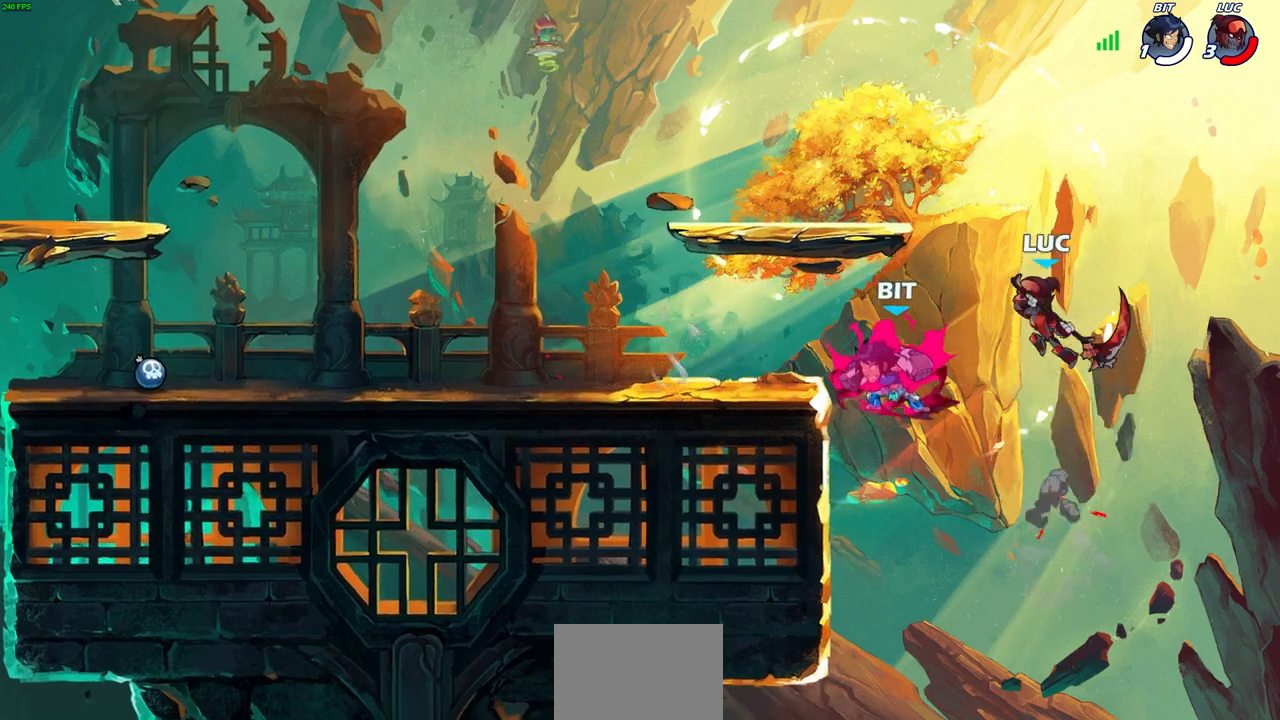
{"buttons": [], "left_stick": "center", "right_stick": "center", "events": [[50, "CIRCLE", "up"], [50, "left_stick", "center"]]}
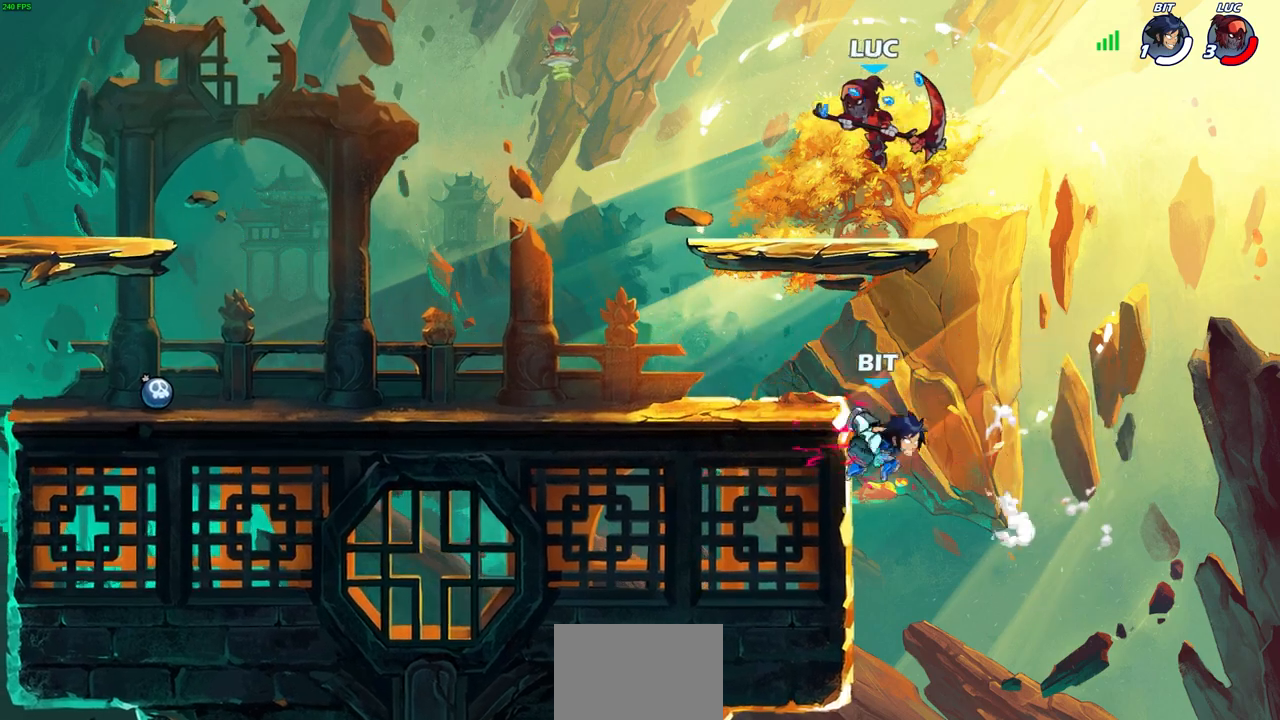
{"buttons": [], "left_stick": "right", "right_stick": "center", "events": [[133, "left_stick", "down-left"], [417, "left_stick", "down-right"], [483, "left_stick", "right"]]}
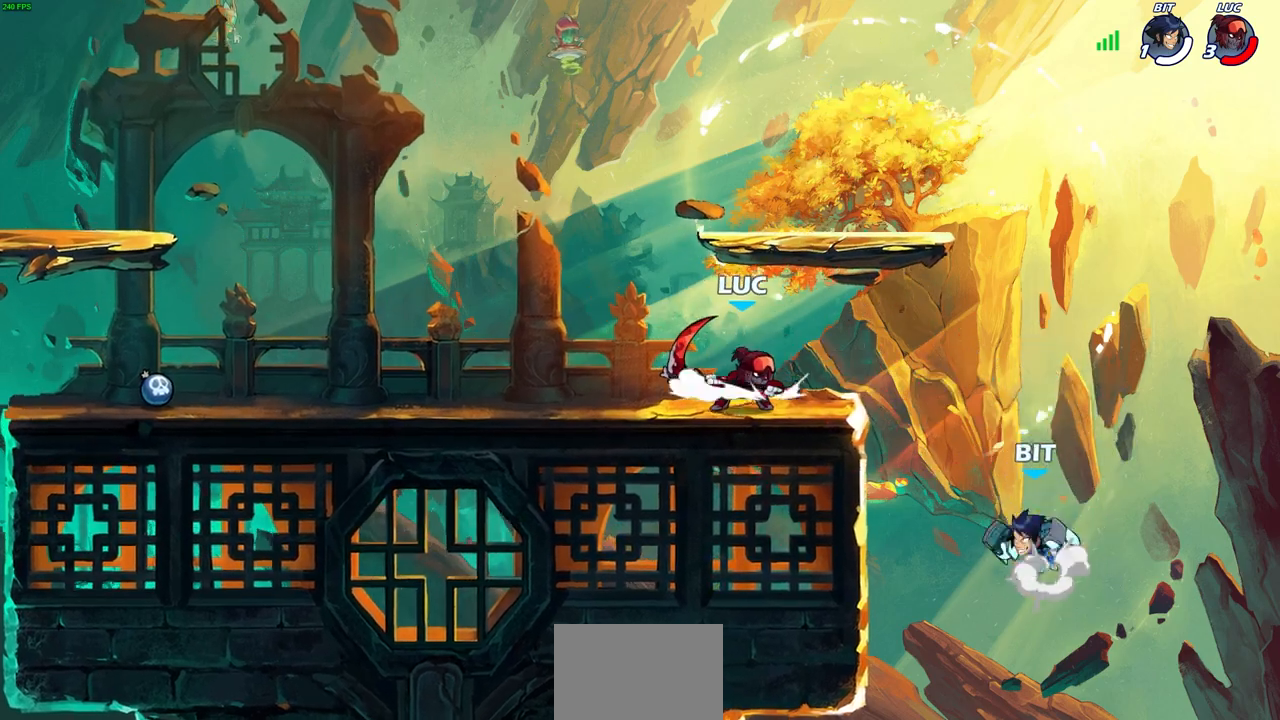
{"buttons": [], "left_stick": "center", "right_stick": "center", "events": [[150, "left_stick", "center"], [283, "SQUARE", "down"], [367, "SQUARE", "up"]]}
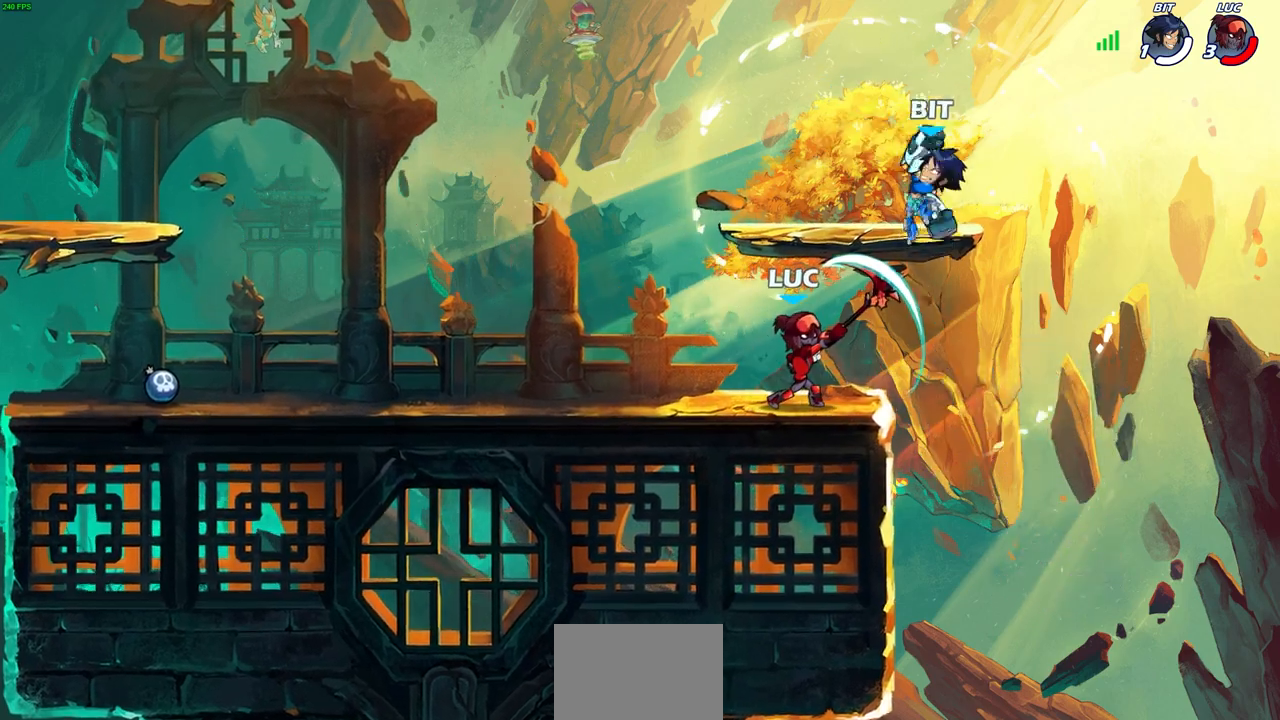
{"buttons": [], "left_stick": "up-left", "right_stick": "center", "events": [[133, "CROSS", "down"], [217, "CROSS", "up"], [417, "left_stick", "up-left"]]}
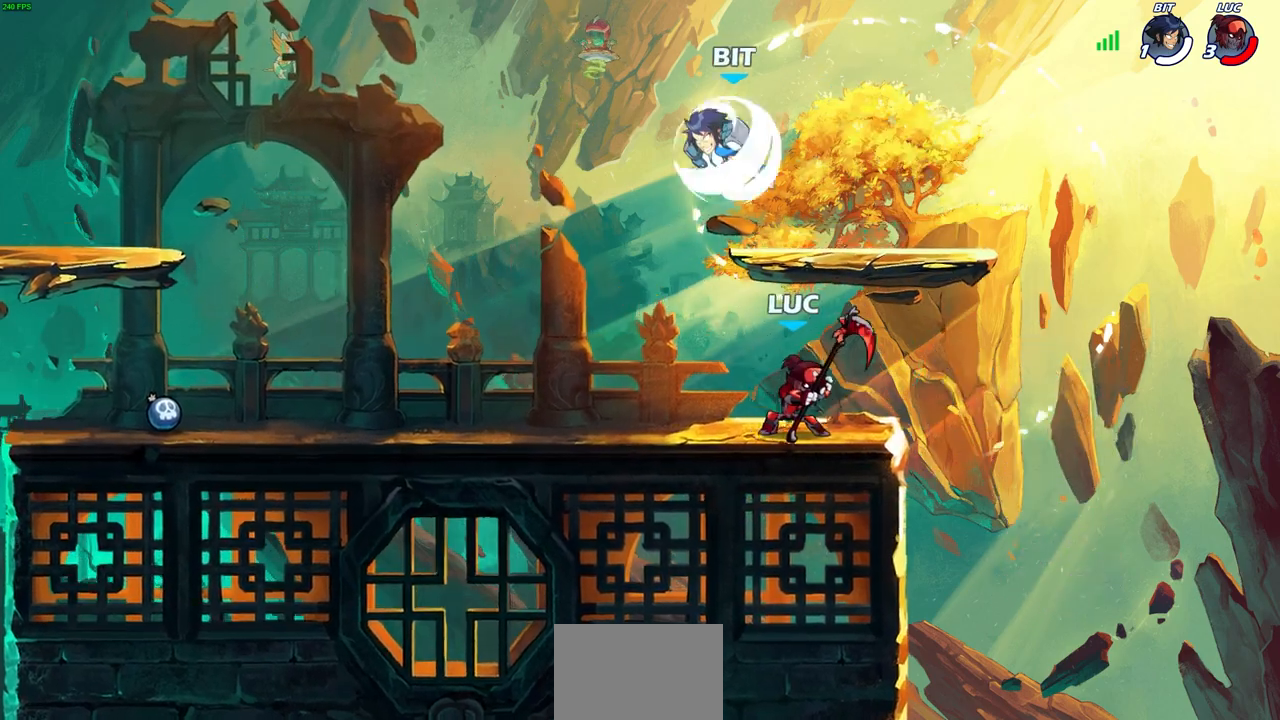
{"buttons": [], "left_stick": "up-right", "right_stick": "center", "events": [[200, "R2", "down"], [400, "R2", "up"], [483, "left_stick", "up-right"]]}
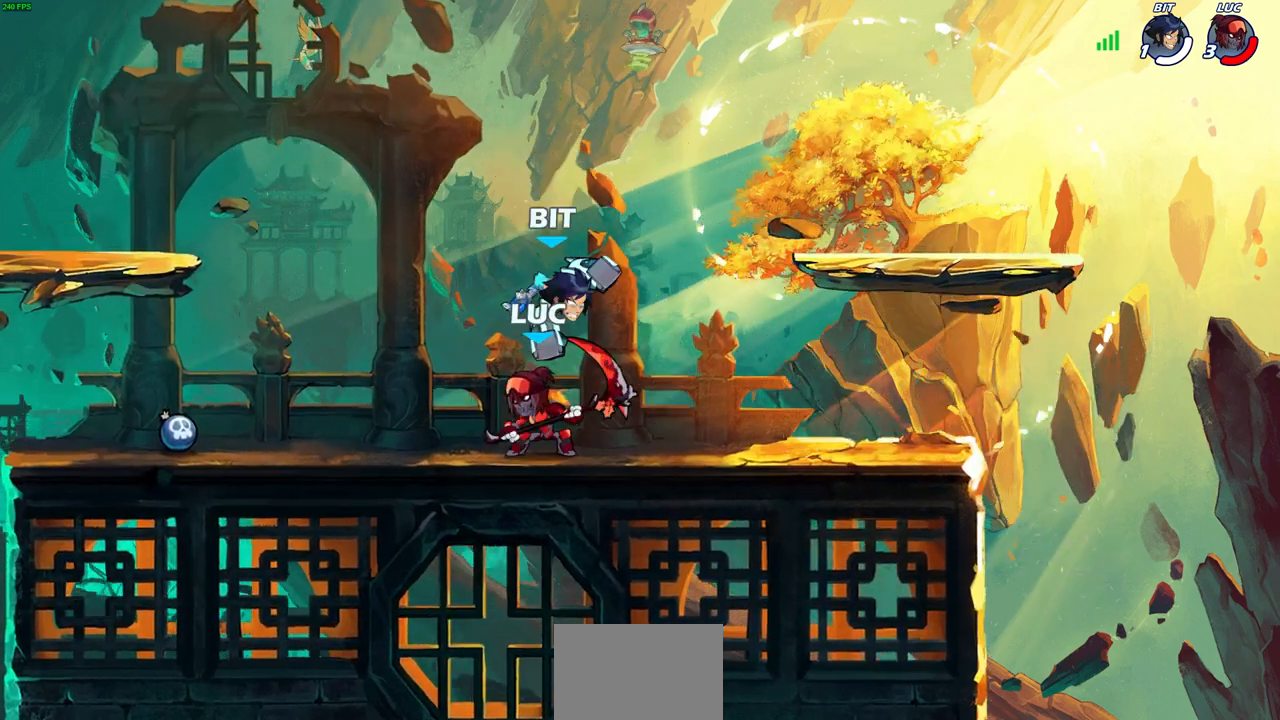
{"buttons": [], "left_stick": "center", "right_stick": "center", "events": [[17, "SQUARE", "down"], [33, "left_stick", "right"], [100, "SQUARE", "up"], [350, "left_stick", "center"]]}
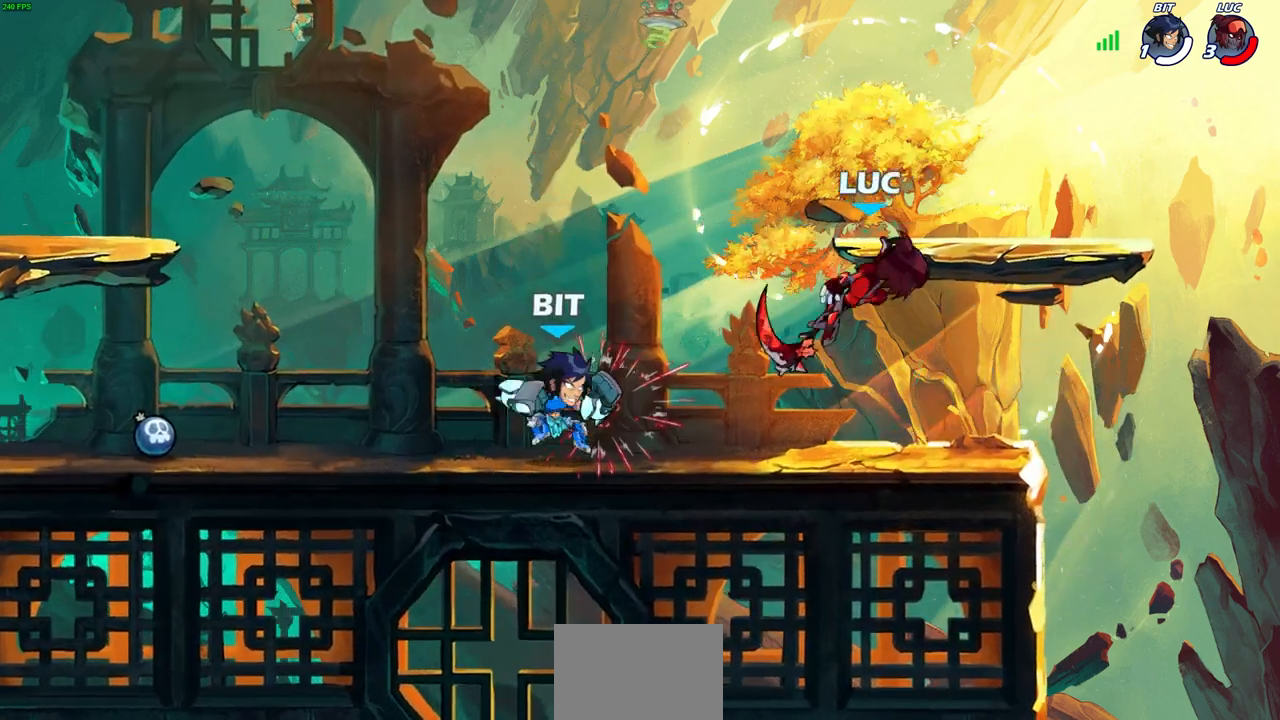
{"buttons": [], "left_stick": "center", "right_stick": "center", "events": [[217, "left_stick", "right"], [317, "left_stick", "down-left"], [450, "left_stick", "up-left"], [500, "left_stick", "center"]]}
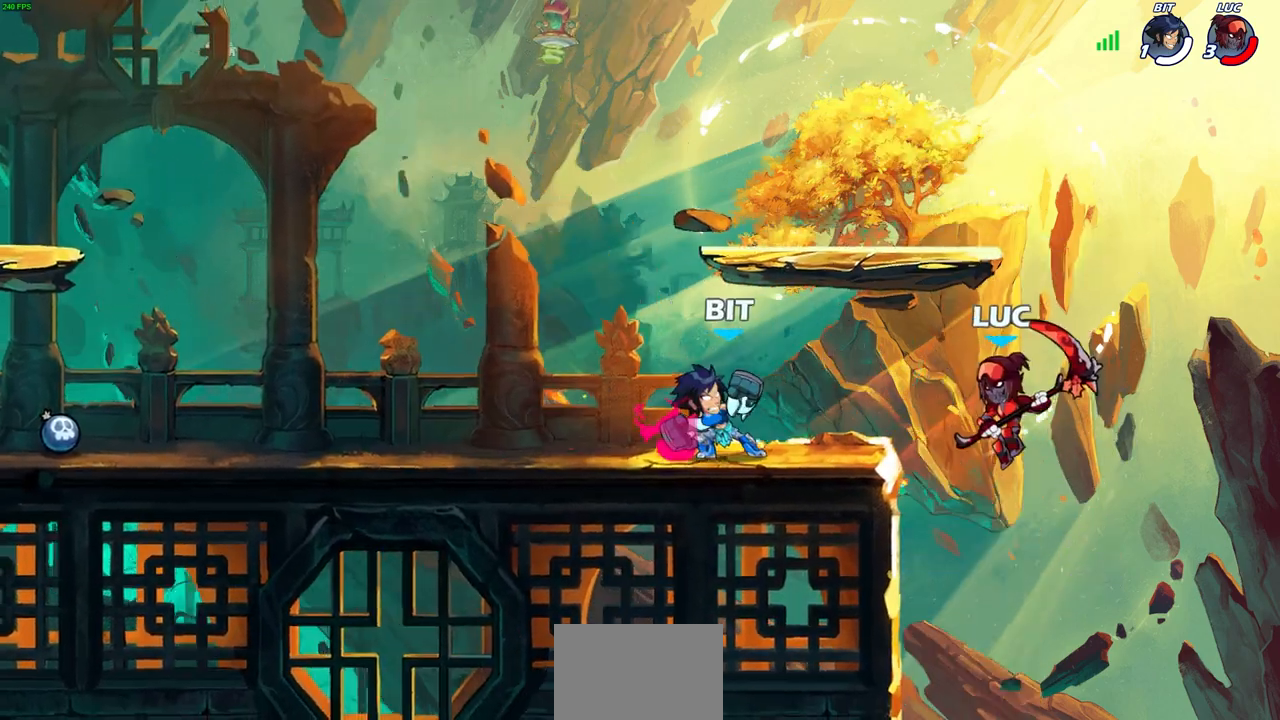
{"buttons": [], "left_stick": "center", "right_stick": "center", "events": [[50, "R2", "down"], [100, "SQUARE", "down"], [133, "SQUARE", "up"], [317, "R2", "up"]]}
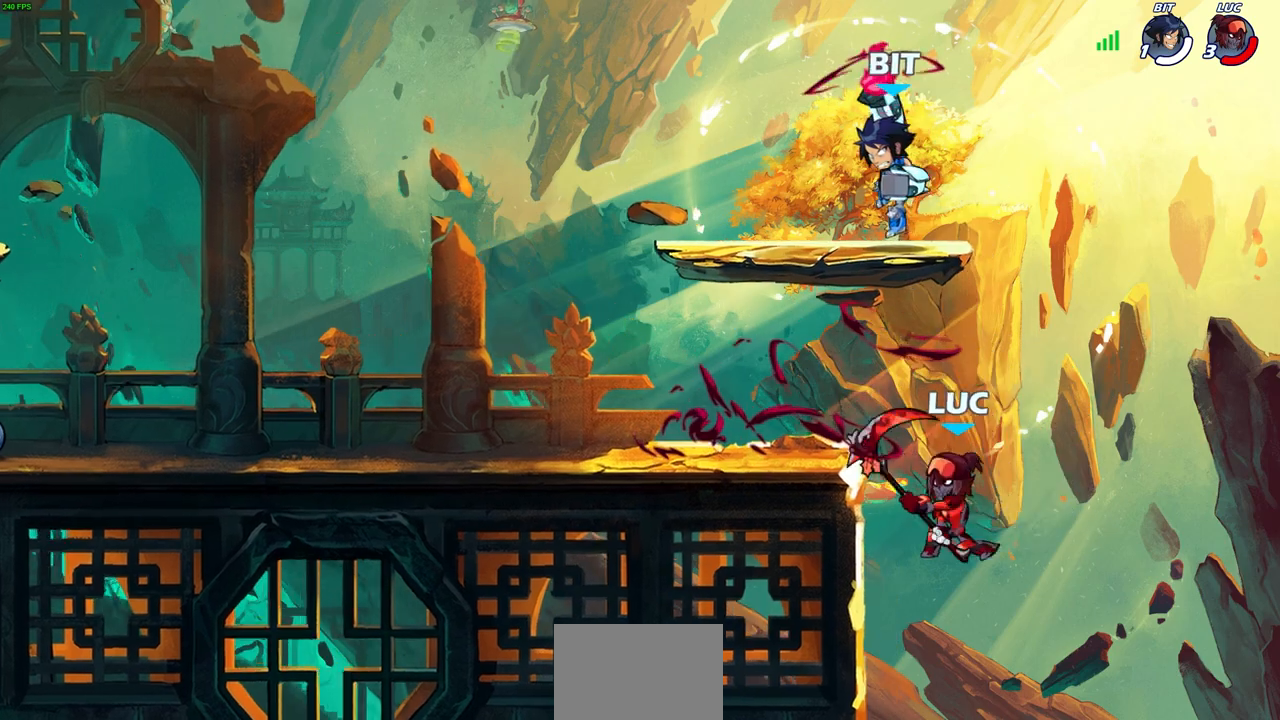
{"buttons": [], "left_stick": "center", "right_stick": "center", "events": [[67, "CROSS", "down"], [133, "CIRCLE", "down"], [150, "CROSS", "up"], [233, "CIRCLE", "up"]]}
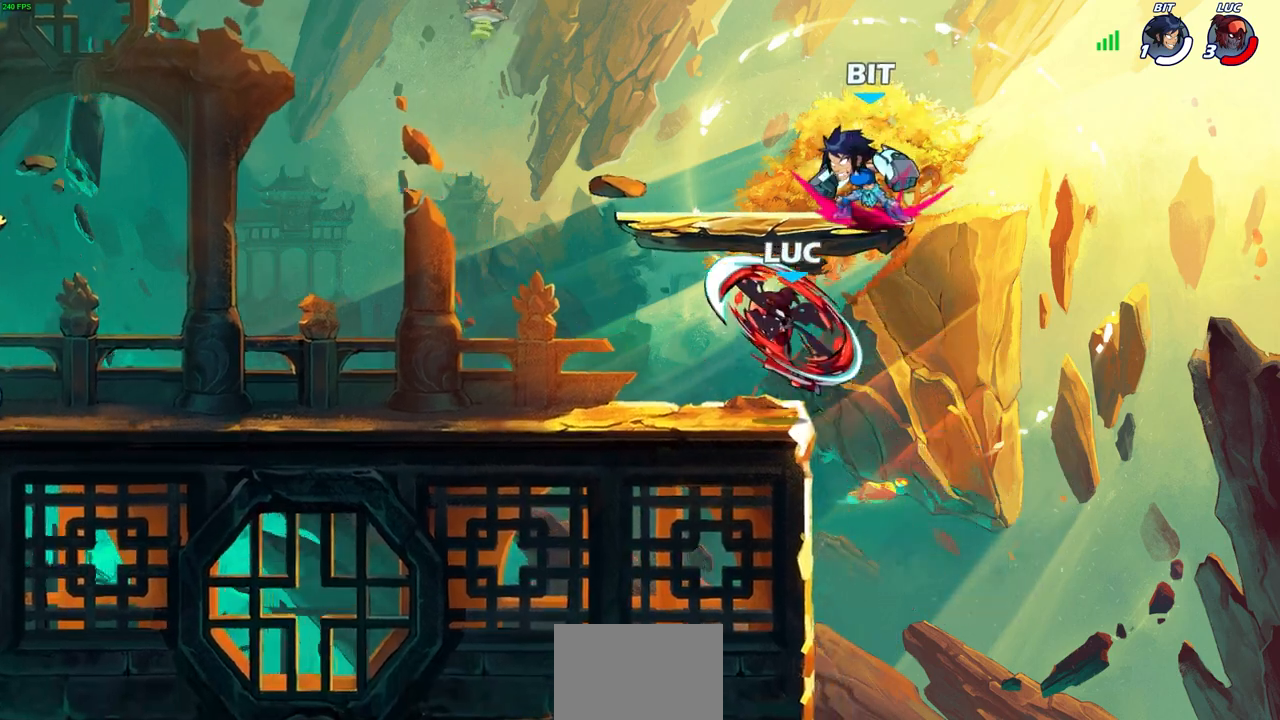
{"buttons": [], "left_stick": "down-left", "right_stick": "center", "events": [[83, "left_stick", "left"], [233, "left_stick", "down-left"]]}
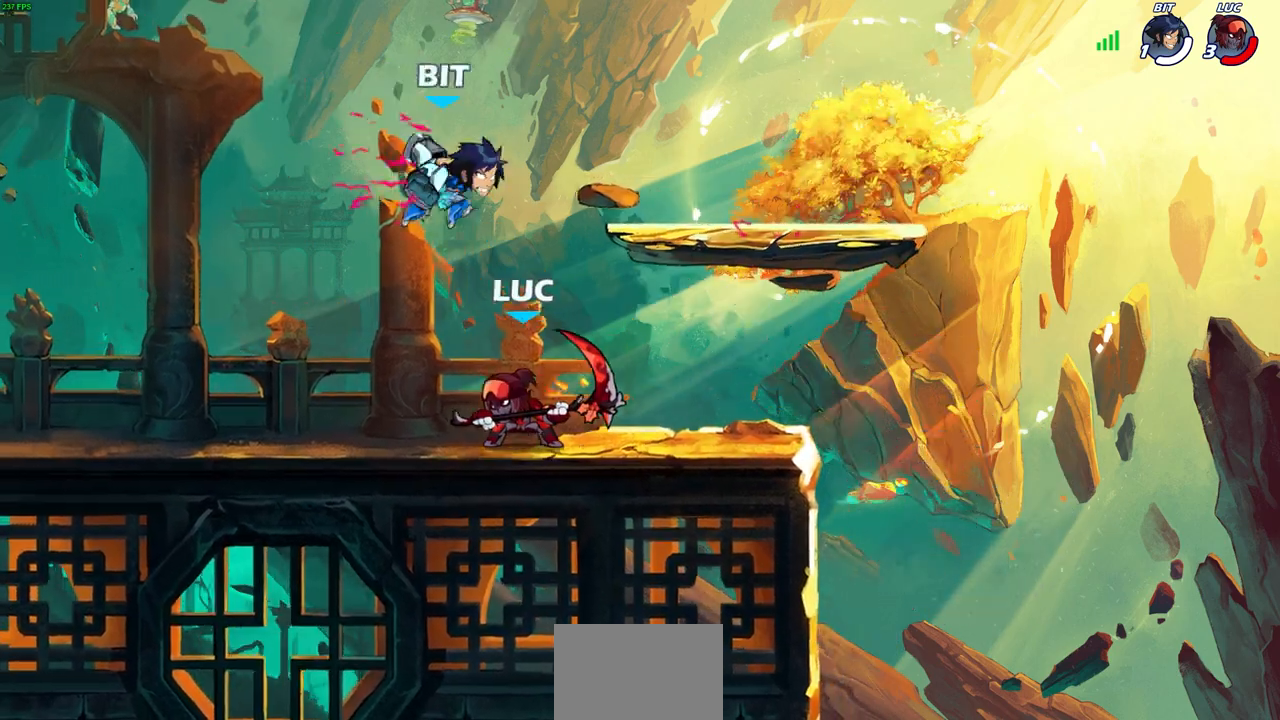
{"buttons": [], "left_stick": "left", "right_stick": "center", "events": [[83, "left_stick", "up-right"], [167, "CROSS", "down"], [200, "SQUARE", "down"], [217, "CROSS", "up"], [267, "SQUARE", "up"], [400, "left_stick", "up-left"], [483, "left_stick", "left"]]}